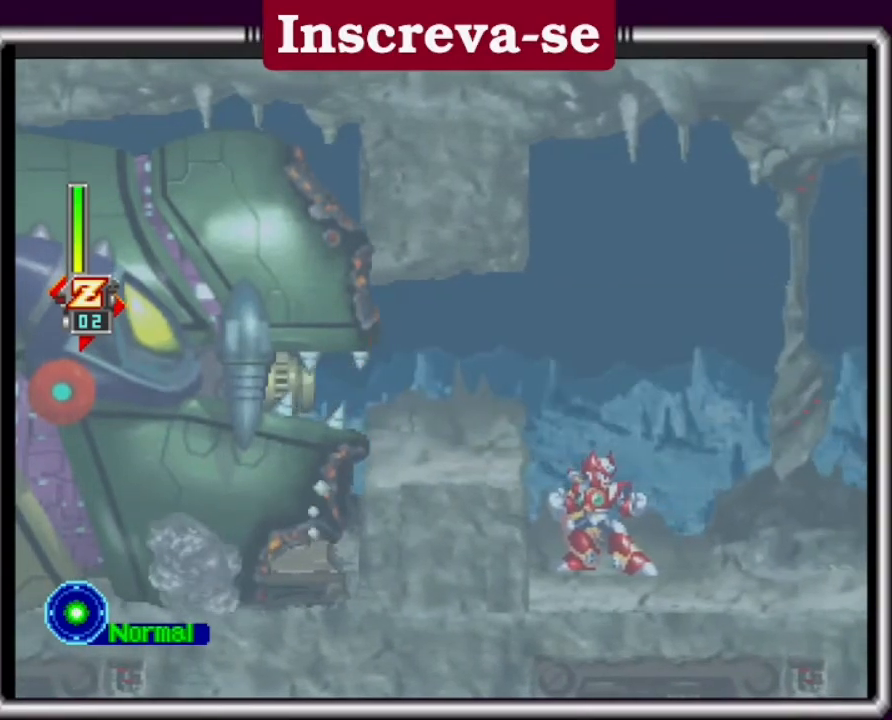
Gameplay with a controller (Xbox layout); each line is a JSON object with the inputs held at the frame after it. "events" lists button and stick changes between this image and that frame as [ms after this image, input, new state], when the widget could be followed in between. Not read: L3 R3 right_stick.
{"buttons": ["A"], "left_stick": "up-right", "events": [[400, "A", "down"], [467, "left_stick", "up-right"]]}
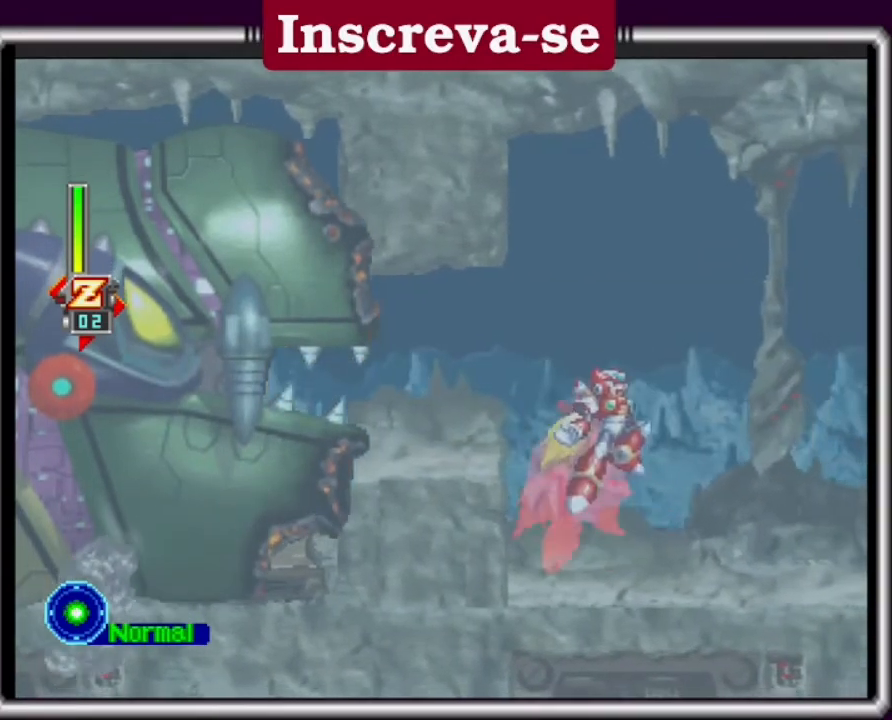
{"buttons": ["A"], "left_stick": "center", "events": [[100, "left_stick", "right"], [500, "left_stick", "center"]]}
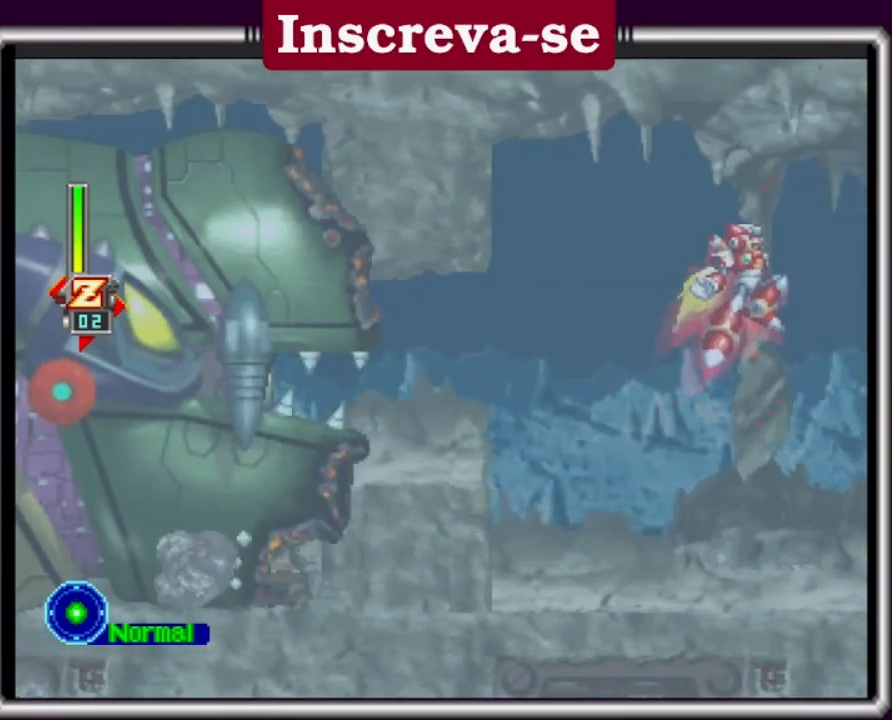
{"buttons": [], "left_stick": "right", "events": [[100, "A", "up"], [500, "left_stick", "right"]]}
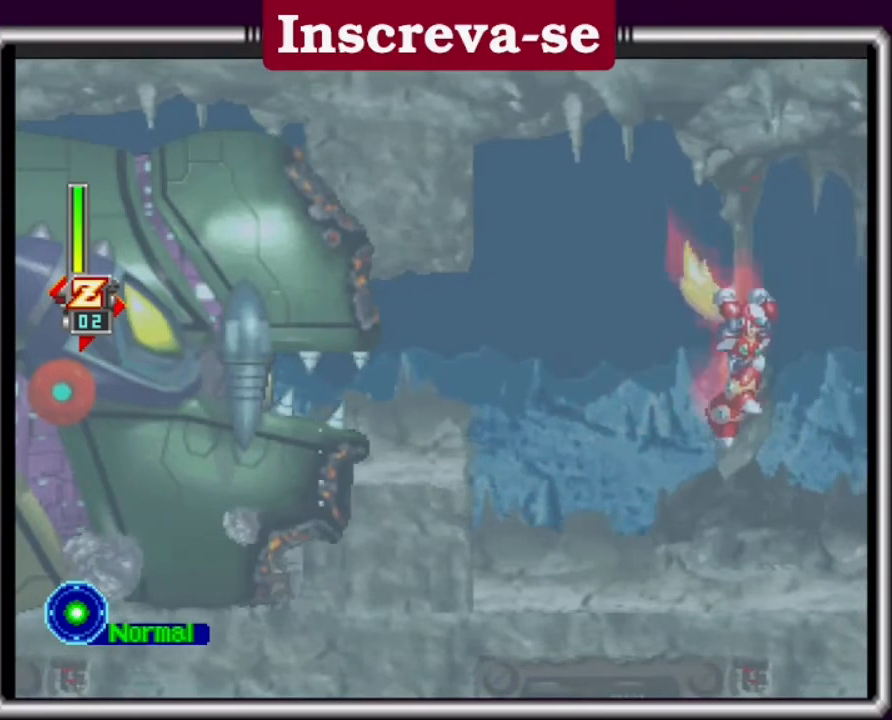
{"buttons": [], "left_stick": "left", "events": [[400, "left_stick", "left"]]}
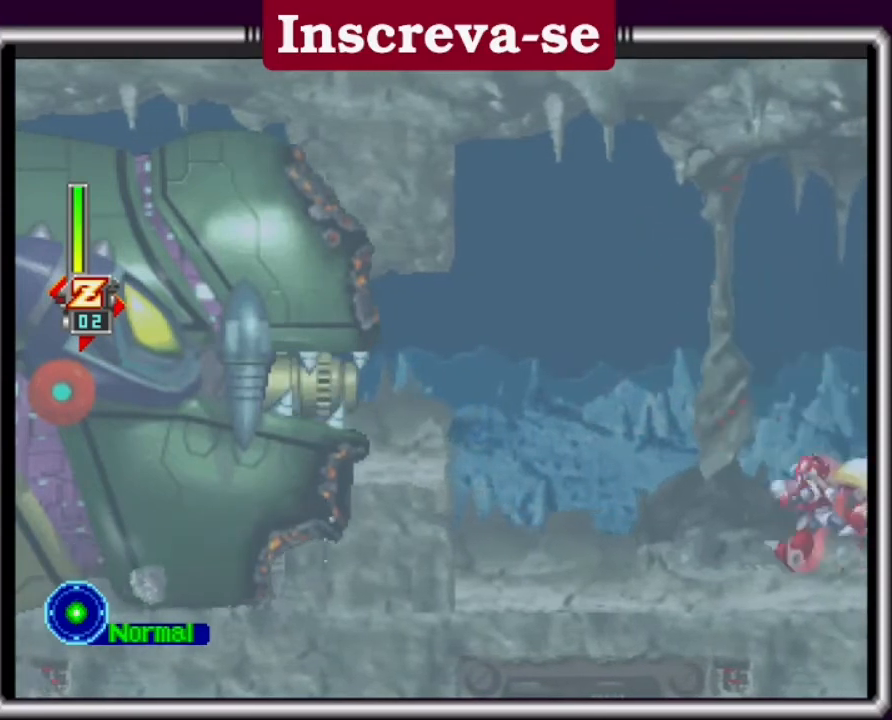
{"buttons": [], "left_stick": "center", "events": [[100, "left_stick", "center"]]}
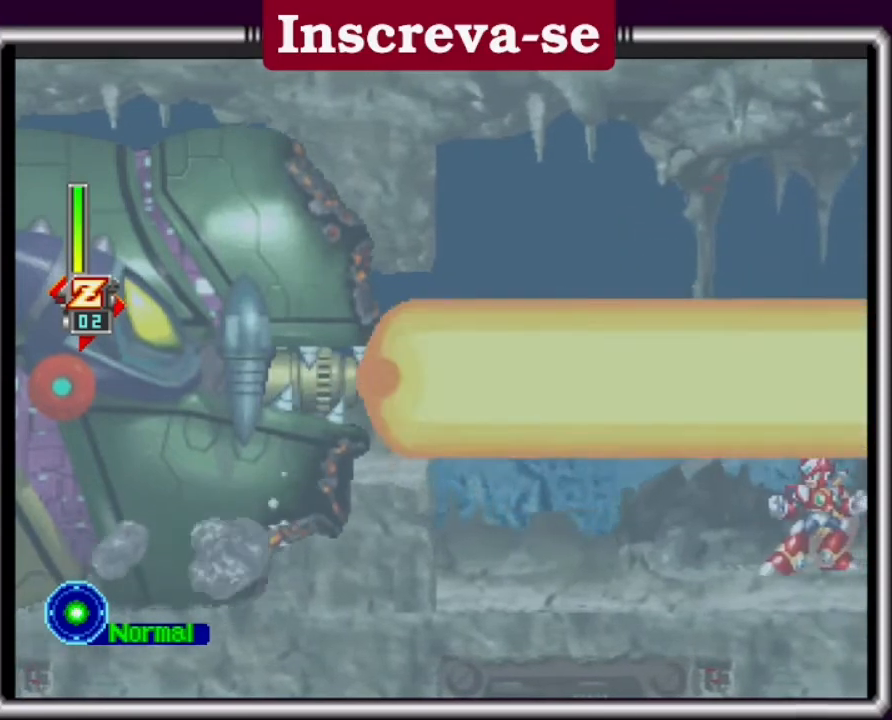
{"buttons": [], "left_stick": "center", "events": []}
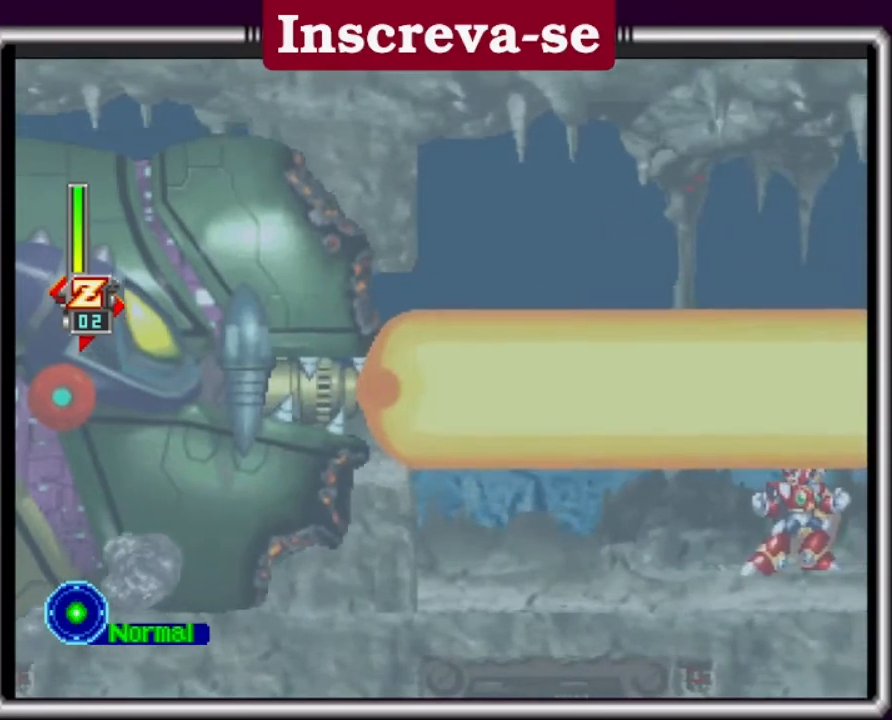
{"buttons": [], "left_stick": "center", "events": []}
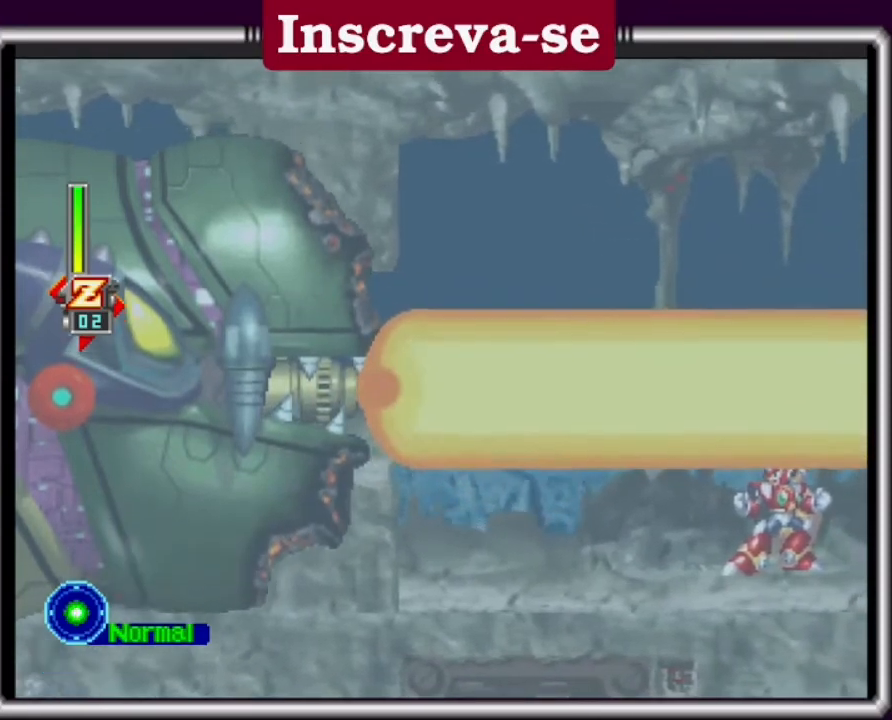
{"buttons": [], "left_stick": "center", "events": []}
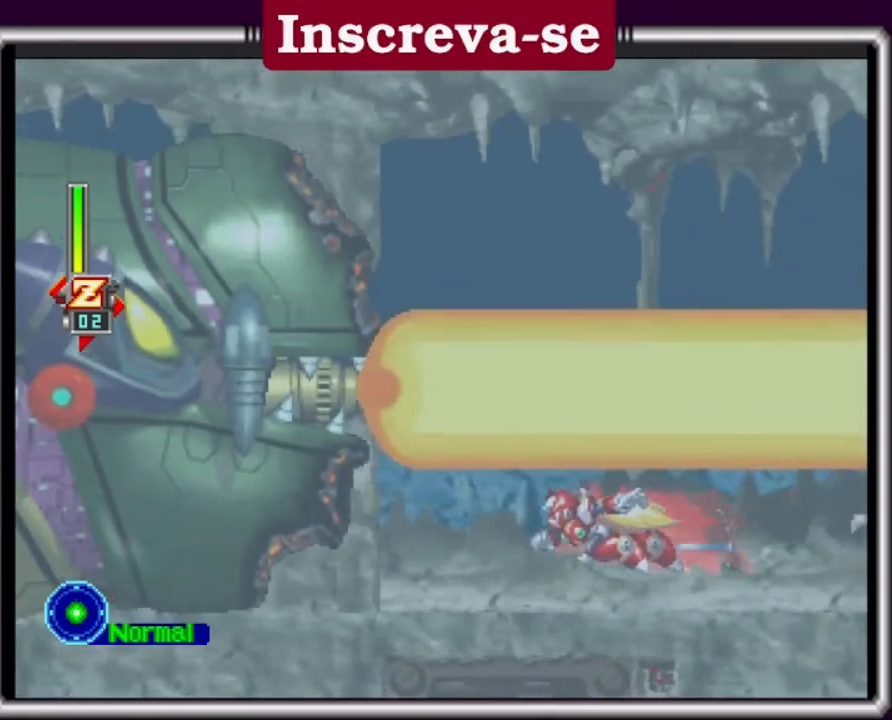
{"buttons": [], "left_stick": "right", "events": [[233, "left_stick", "up-right"], [300, "left_stick", "right"]]}
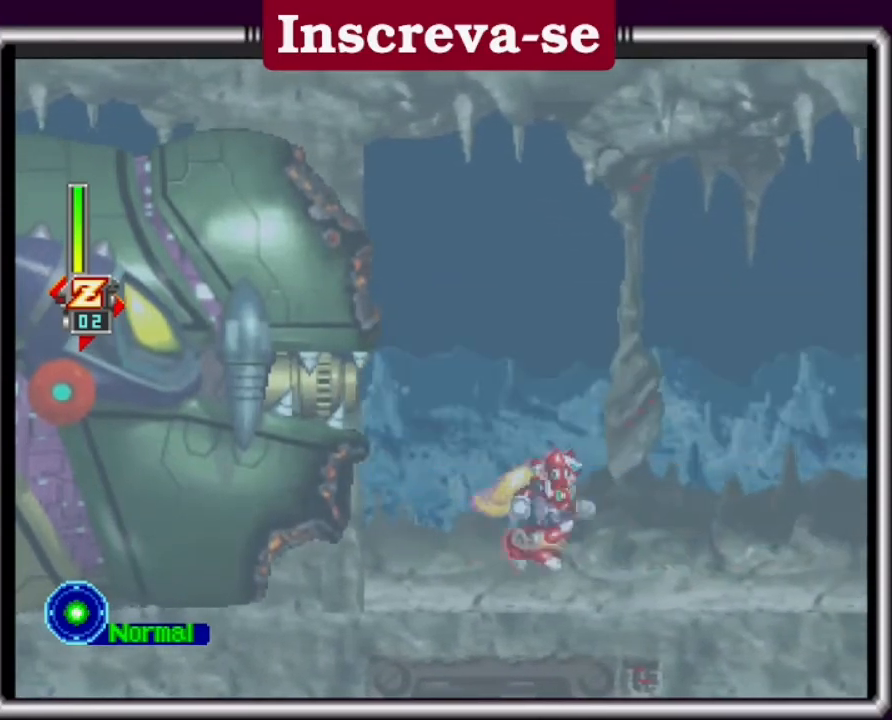
{"buttons": [], "left_stick": "right", "events": []}
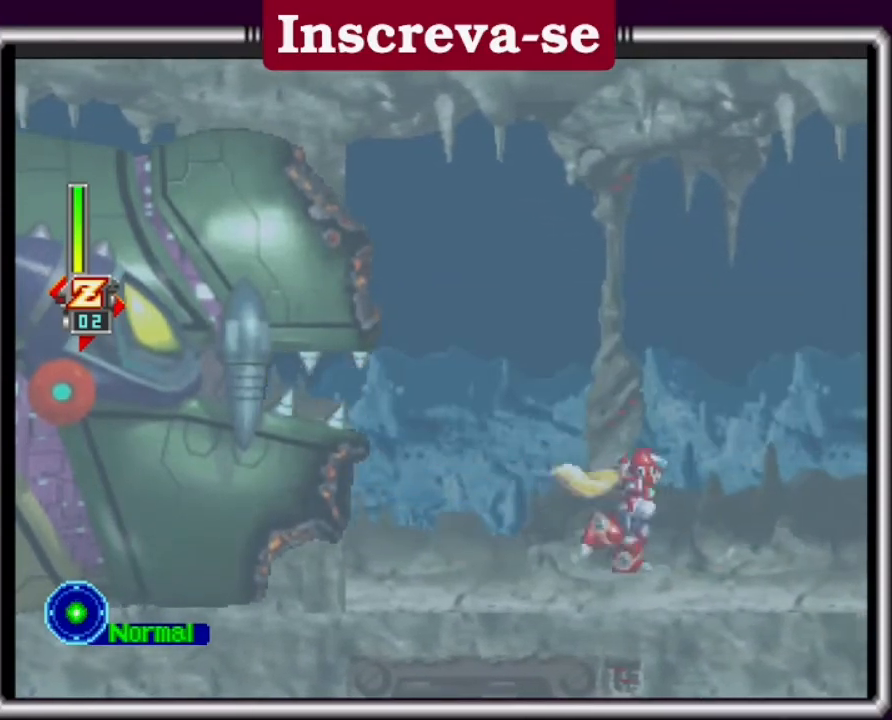
{"buttons": [], "left_stick": "right", "events": []}
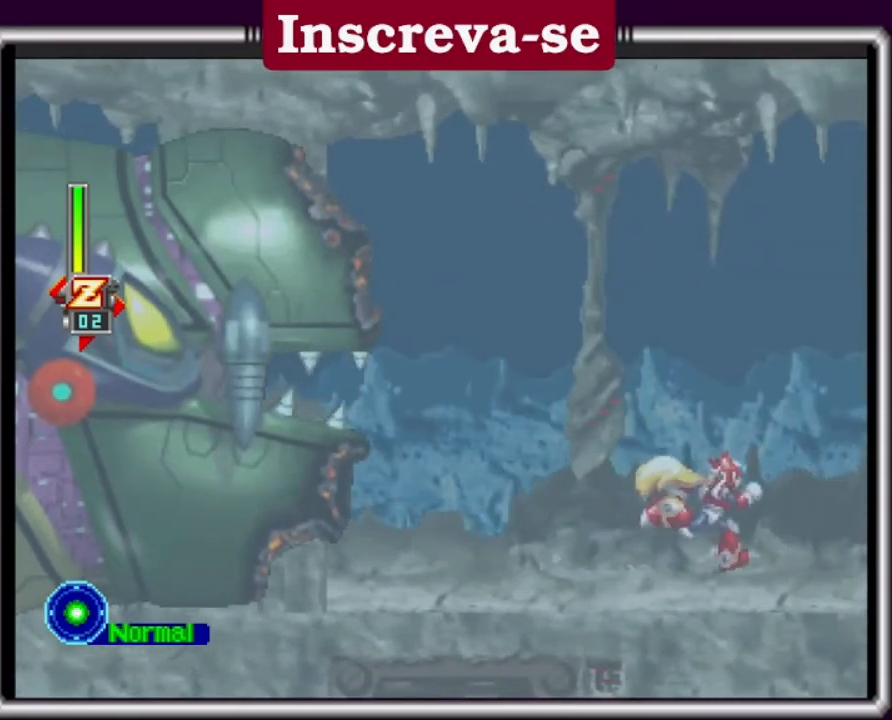
{"buttons": [], "left_stick": "center", "events": [[67, "left_stick", "up-right"], [233, "left_stick", "center"]]}